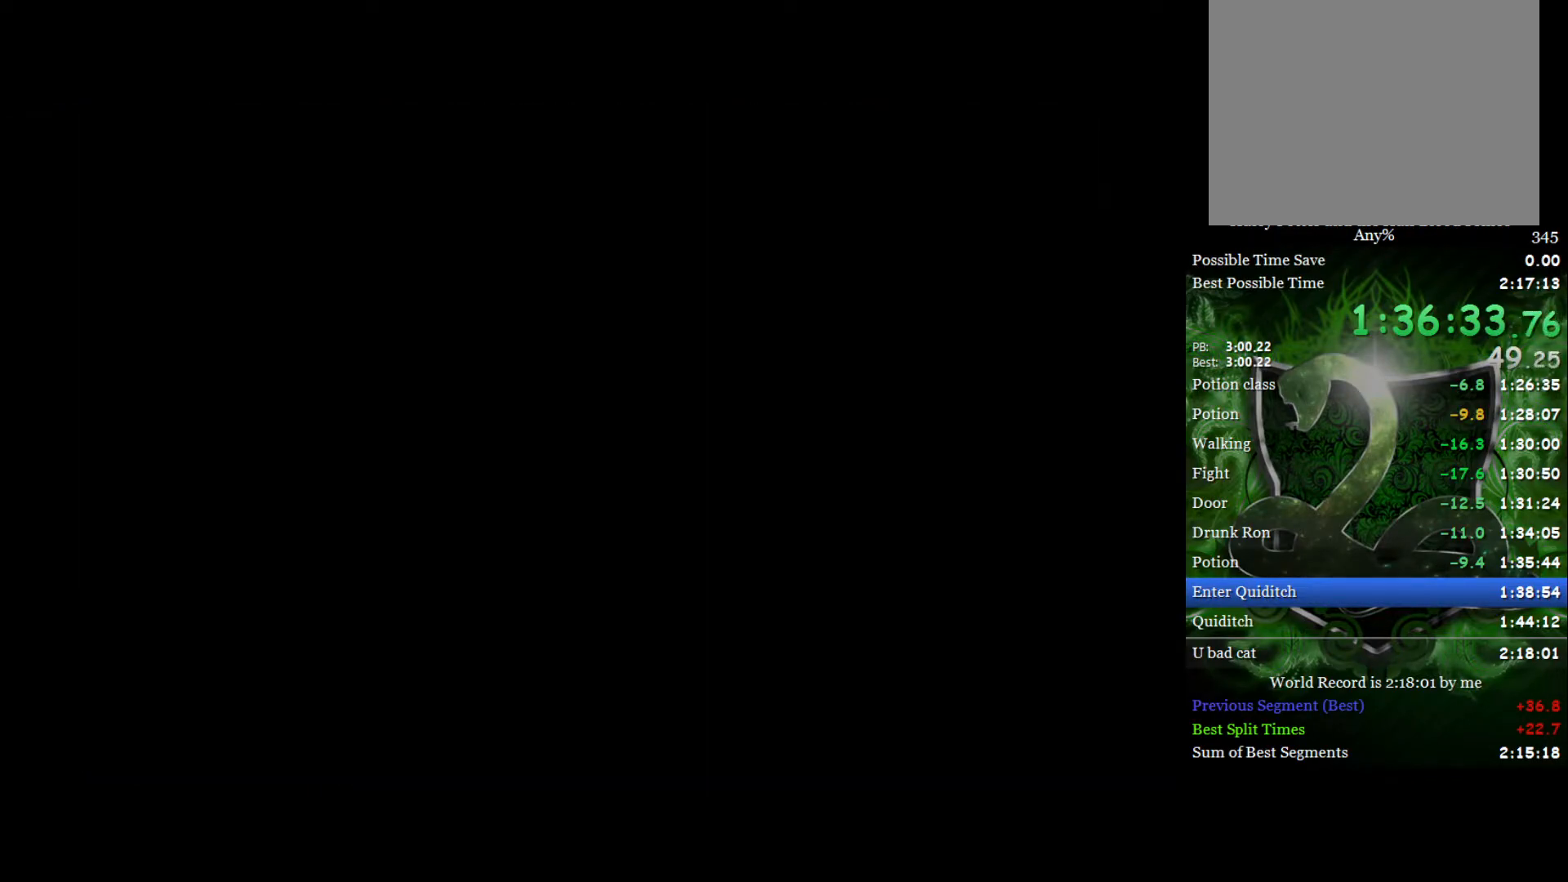
Gameplay with a controller (Xbox layout); each line is a JSON object with the inputs held at the frame after it. "events" lists button and stick changes between this image and that frame as [ms after this image, input, new state], when the widget could be followed in between.
{"buttons": ["START"], "left_stick": "center", "right_stick": "center", "events": [[200, "START", "down"], [333, "START", "up"], [400, "START", "down"]]}
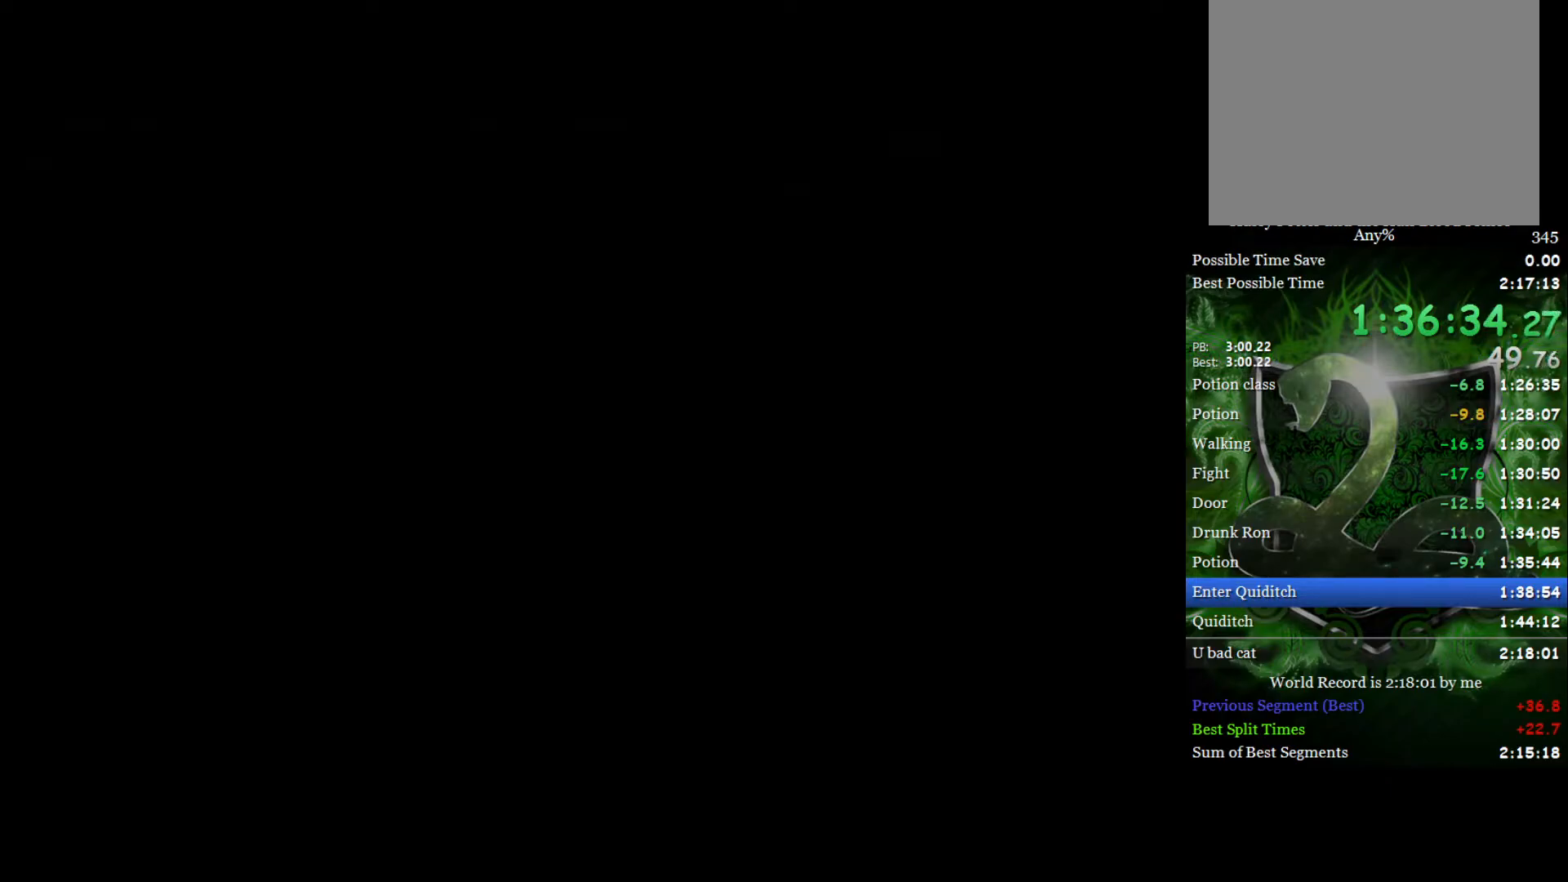
{"buttons": [], "left_stick": "center", "right_stick": "center", "events": [[17, "START", "up"], [117, "START", "down"], [233, "START", "up"]]}
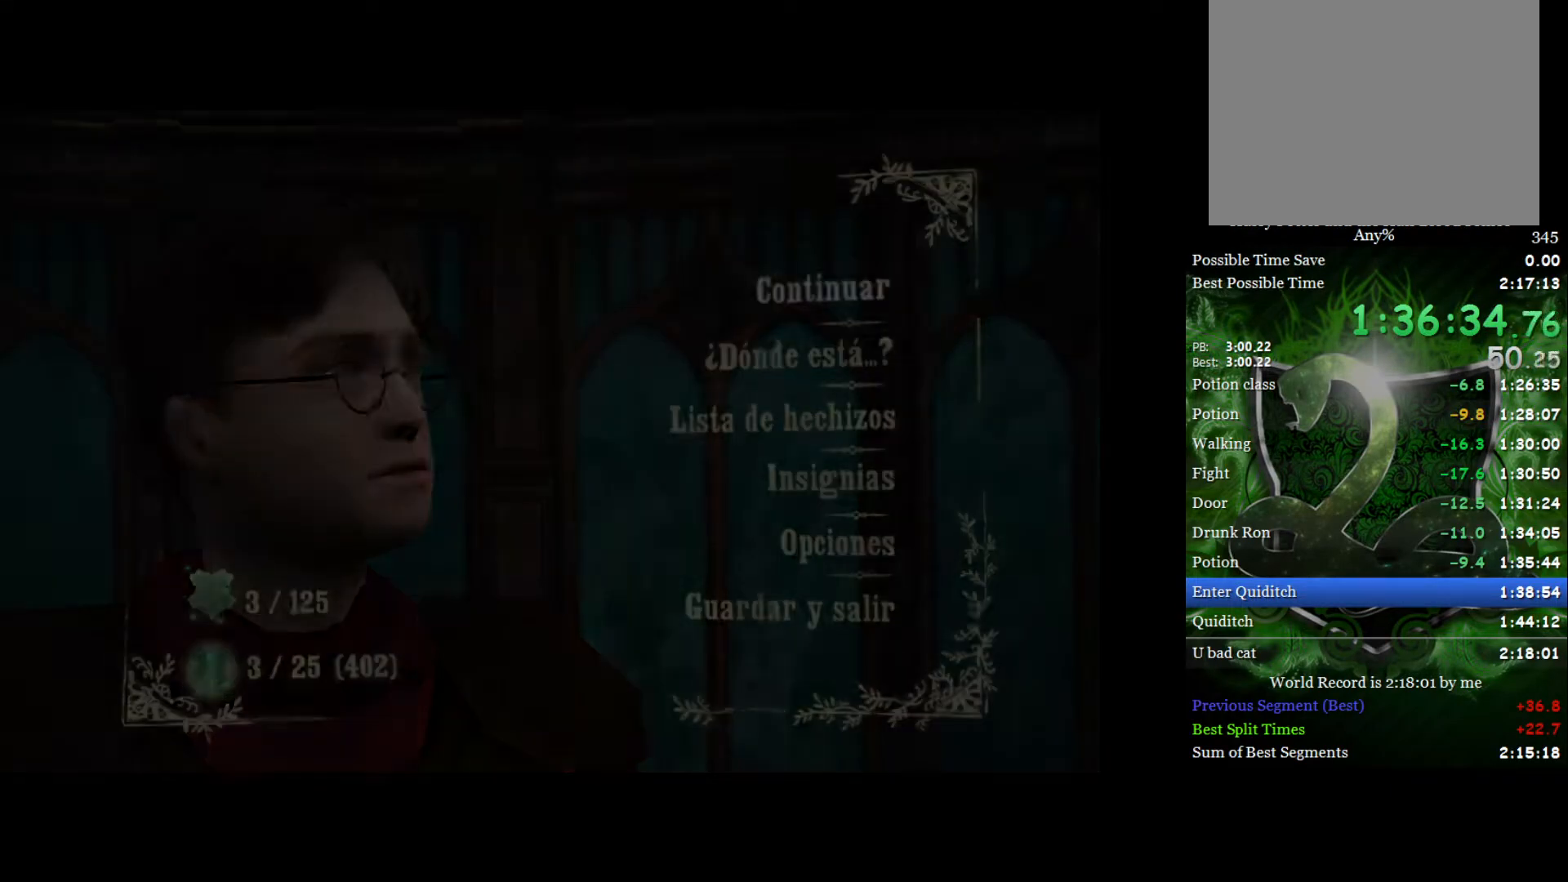
{"buttons": ["START"], "left_stick": "center", "right_stick": "center", "events": [[67, "DPAD_UP", "down"], [183, "DPAD_UP", "up"], [400, "START", "down"]]}
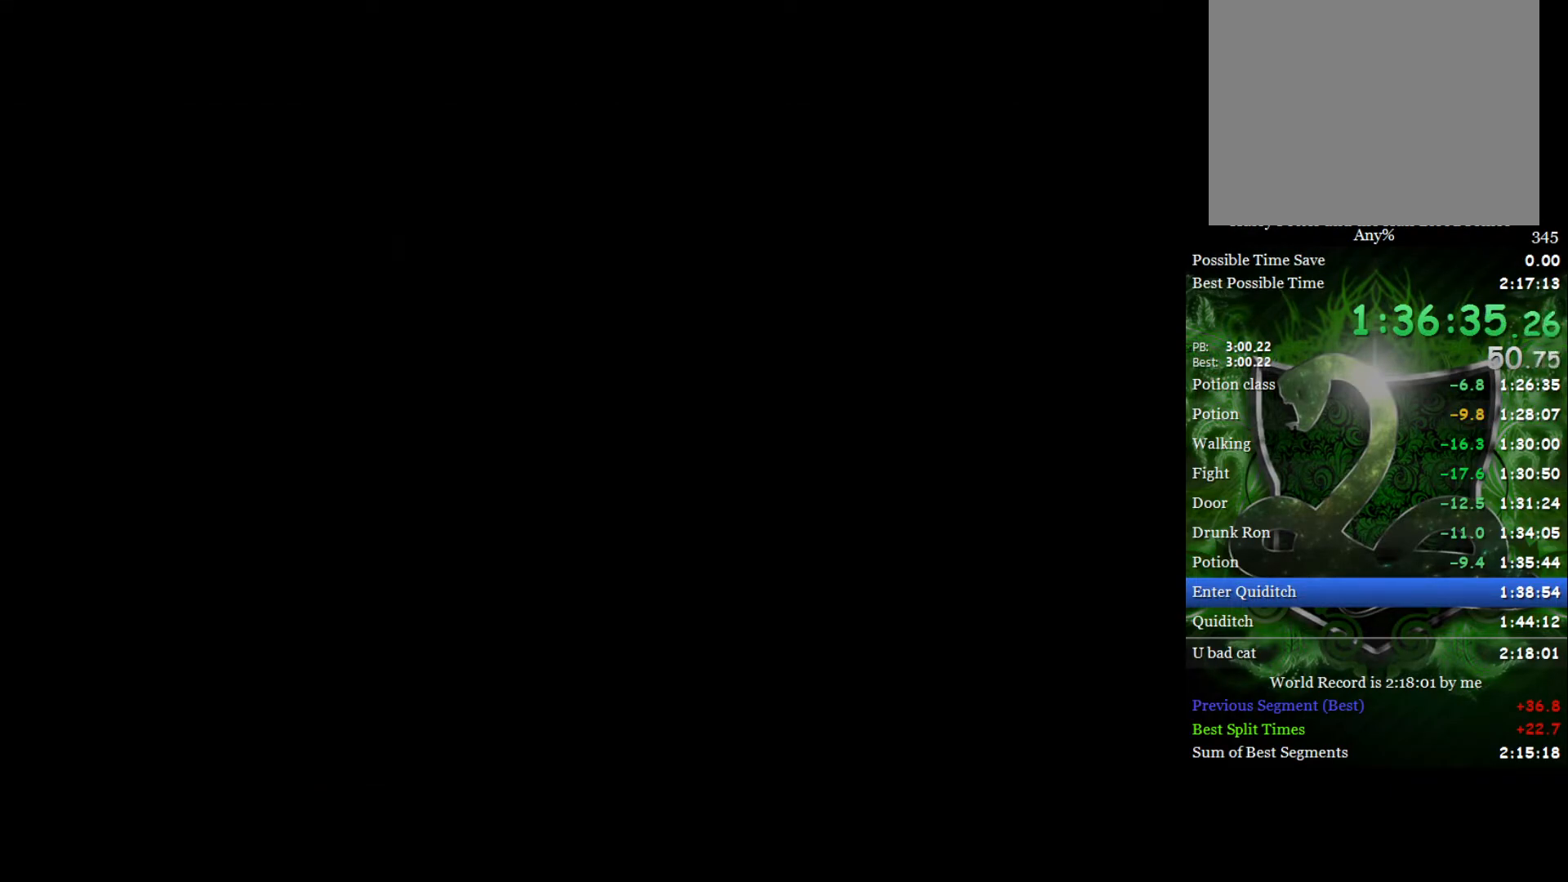
{"buttons": [], "left_stick": "center", "right_stick": "center", "events": [[33, "START", "up"]]}
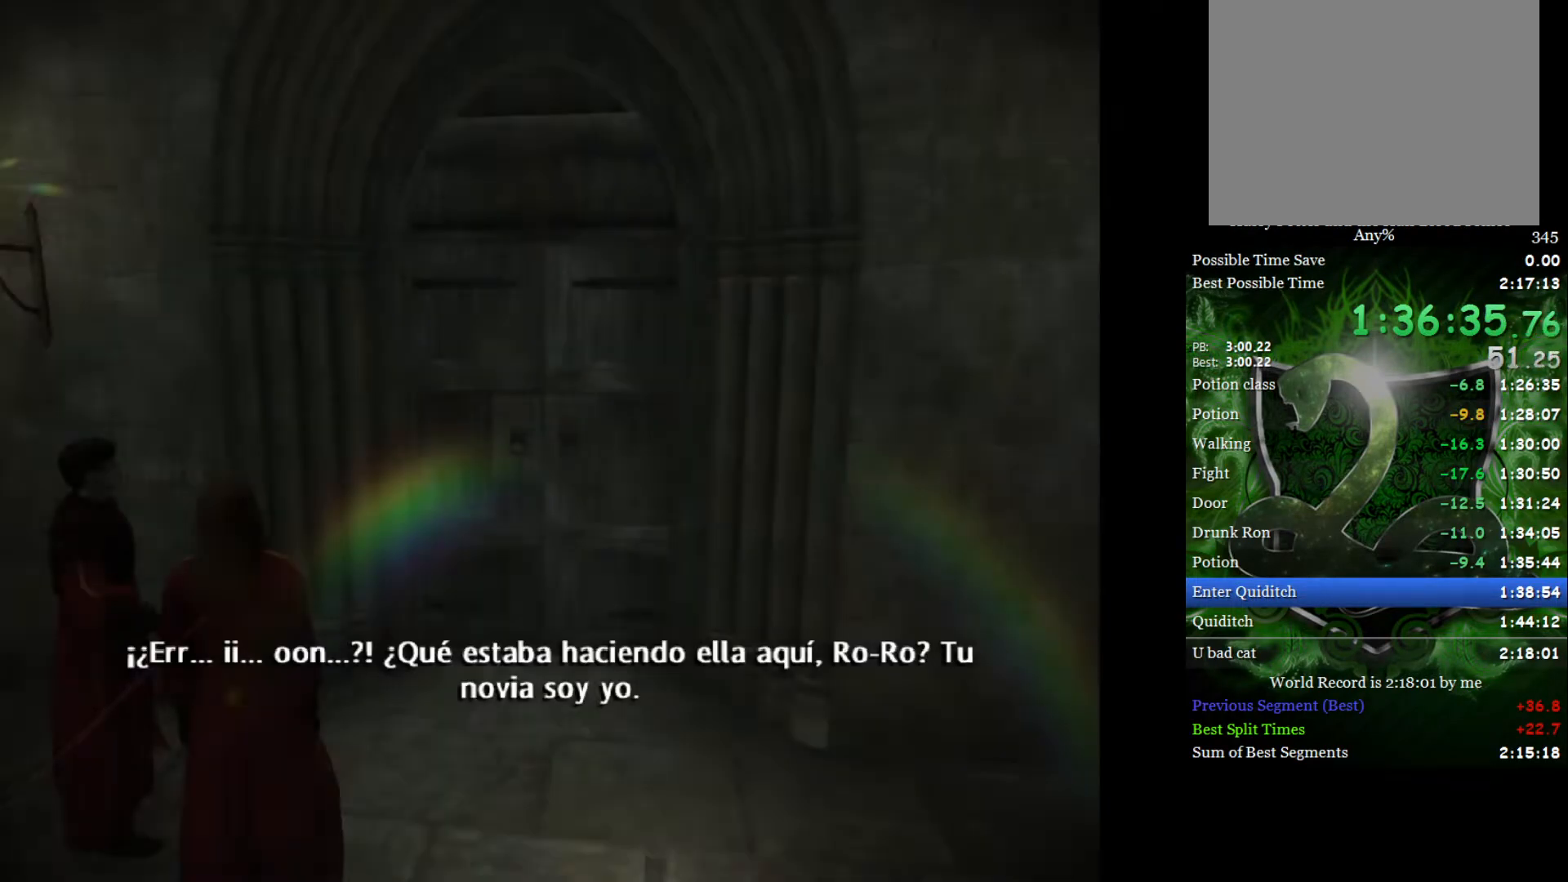
{"buttons": [], "left_stick": "center", "right_stick": "center", "events": [[200, "START", "down"], [317, "START", "up"]]}
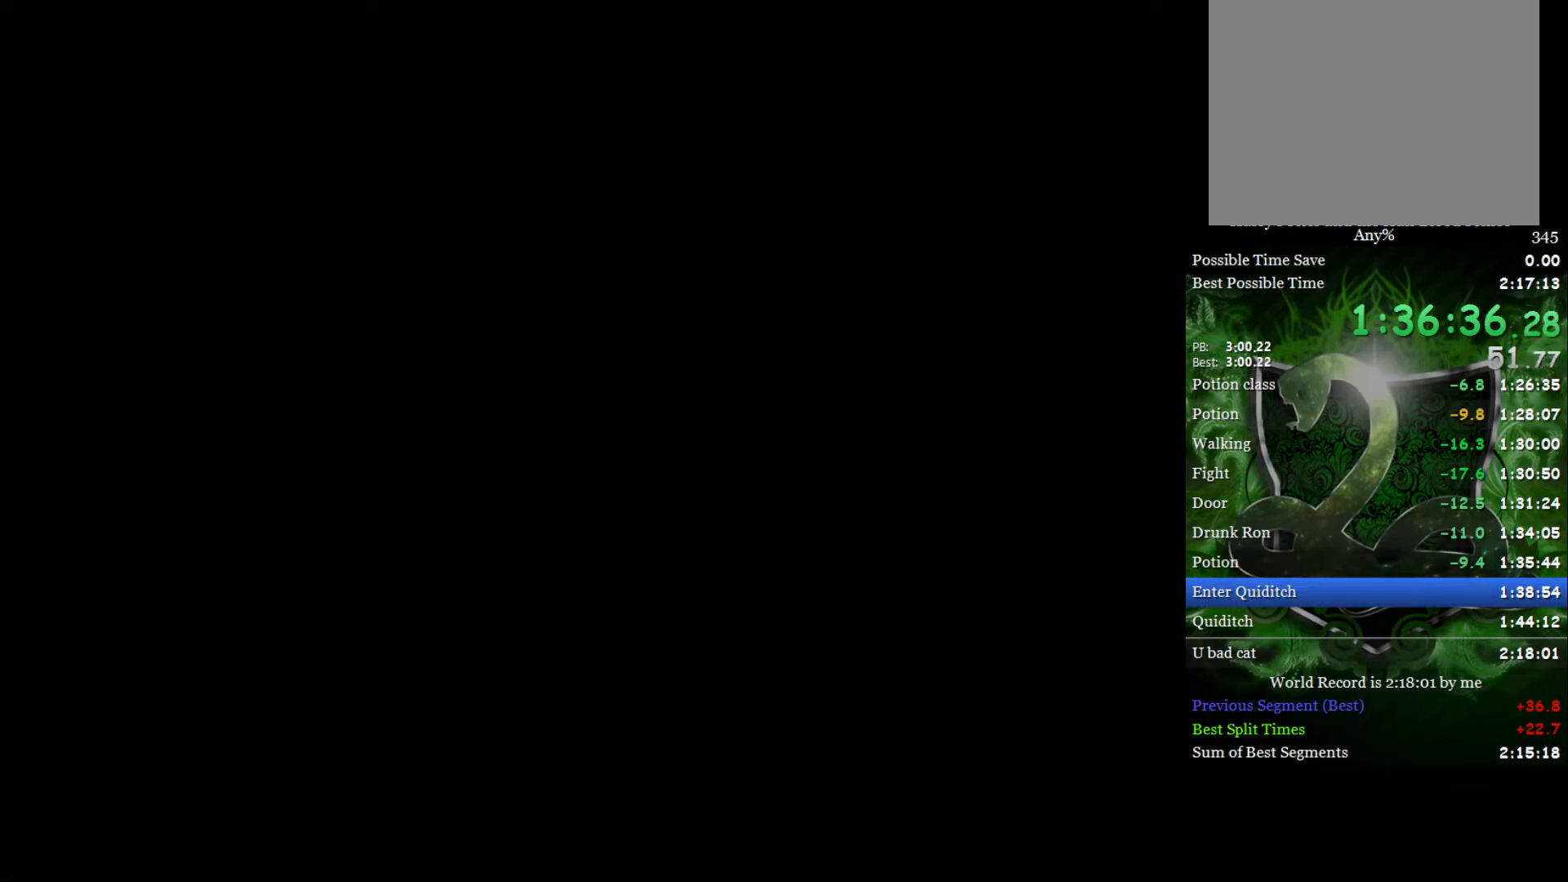
{"buttons": [], "left_stick": "center", "right_stick": "center", "events": [[267, "DPAD_UP", "down"], [350, "DPAD_UP", "up"], [400, "A", "down"], [467, "A", "up"]]}